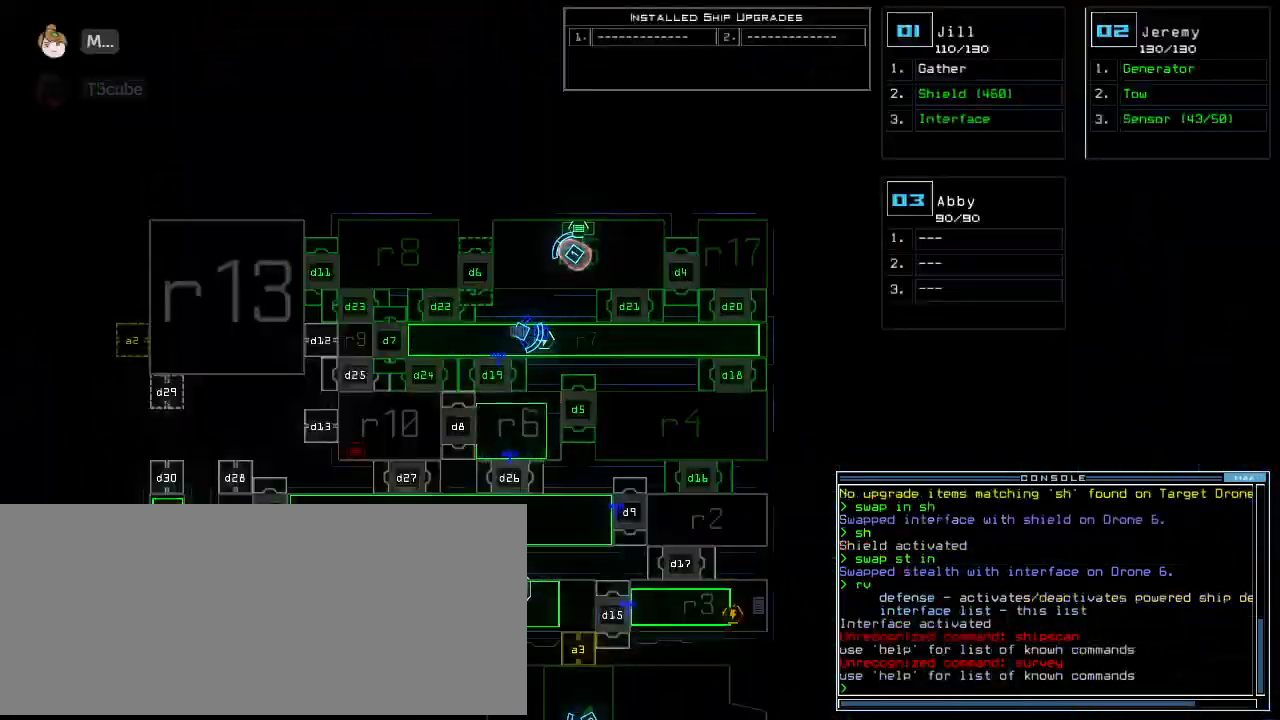
Gameplay with keyboard; each line is a JSON object with the keys held at the frame after it. "events" lists presses ("down") and releases ("up") of ".", "0", "1", "2", "3", "4", "5", "6", "7", "8", "9", "a", "b", "backspace", "c", "caps_lock", "comma", "ctrl_l", "ctrl_r", "d", "down", "e", "equals", "escape", "f", "f8", "g", "h", "i", "j", "k", "l", "left", "m", "minus", "n", "o", "p", "q", "quote", "r", "return", "right", "s", "semicolon", "shift_l", "shift_r", "space", "t", "tab", "tilde", "u", "up", "v", "w", "x", "y" and "z" between this image and that frame as [ms after this image, input, new state], when the widget could be followed in between. No other keys are recorded. Mouse input is not recorded. Not read: other_keys.
{"keys": ["up"]}
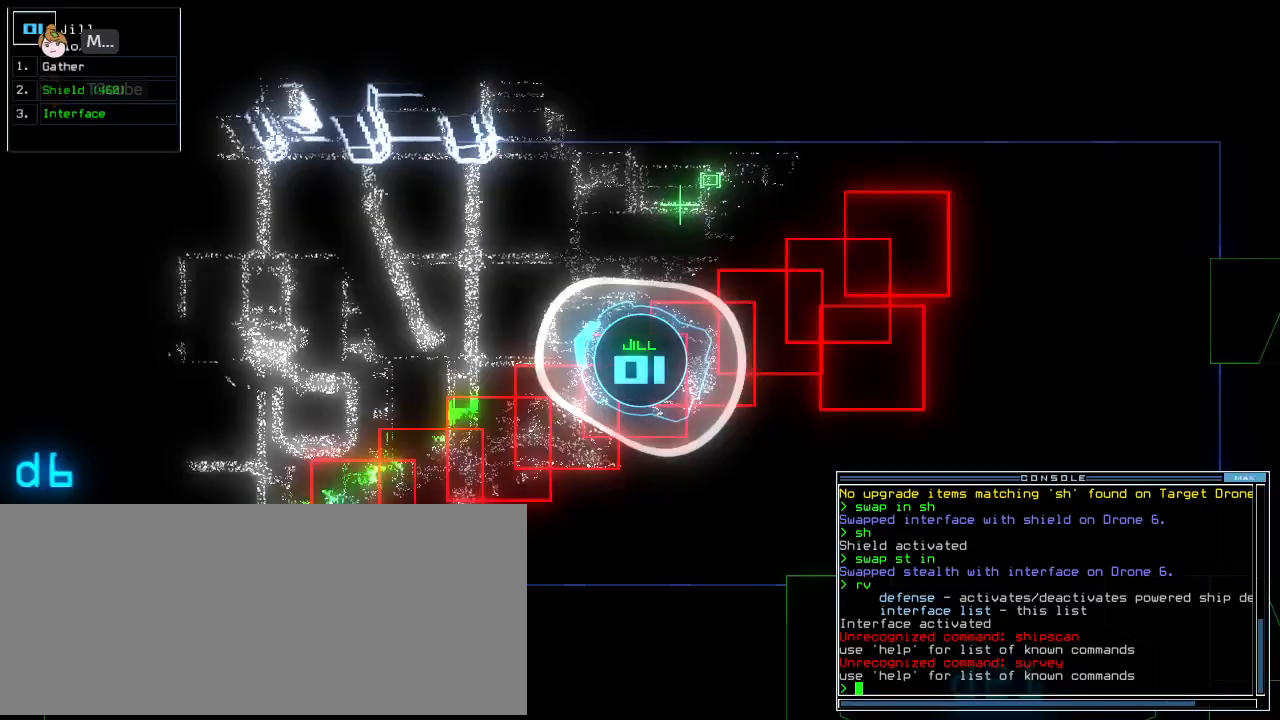
{"keys": ["up"], "events": []}
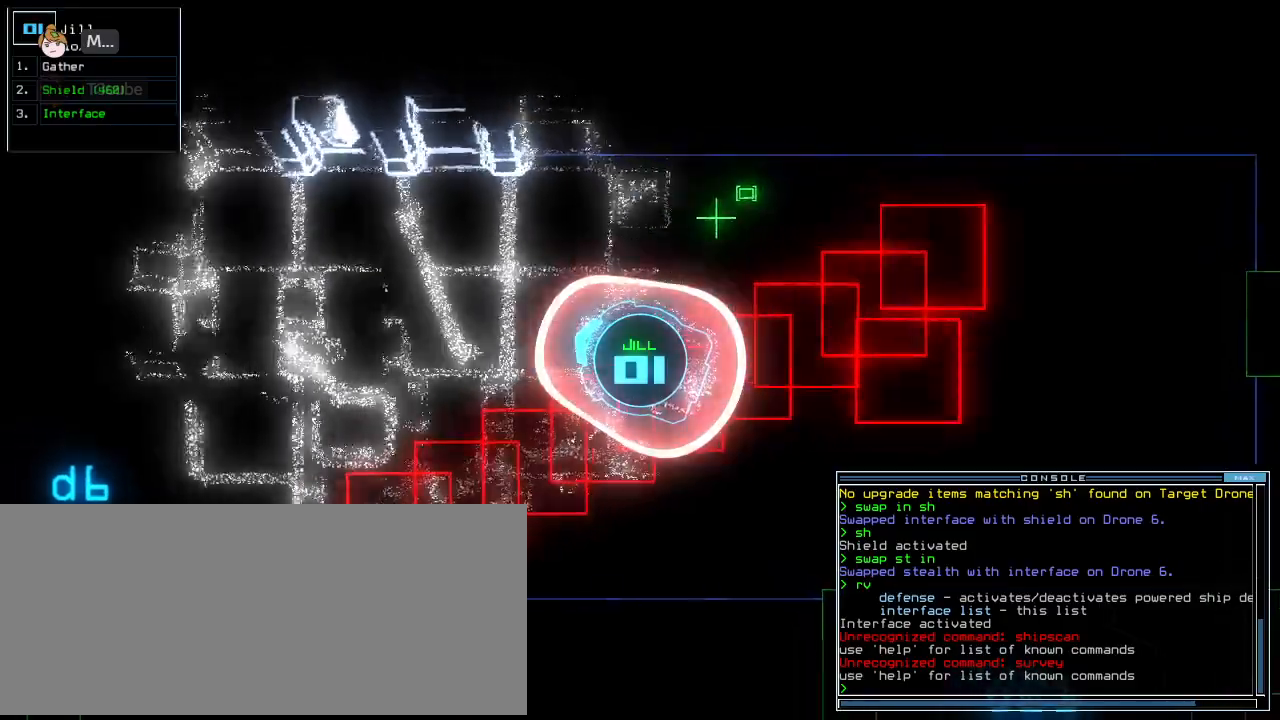
{"keys": ["up"], "events": [[104, "right", "down"], [188, "right", "up"]]}
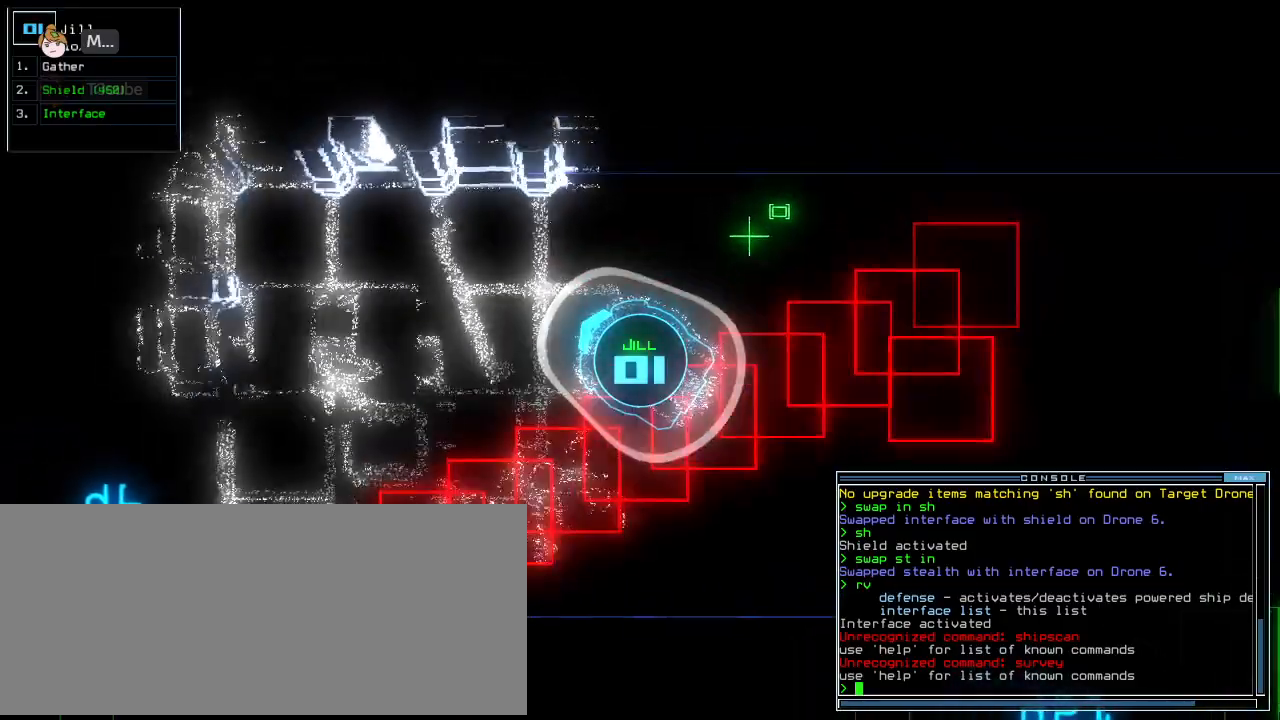
{"keys": ["up"], "events": [[21, "left", "down"], [104, "left", "up"]]}